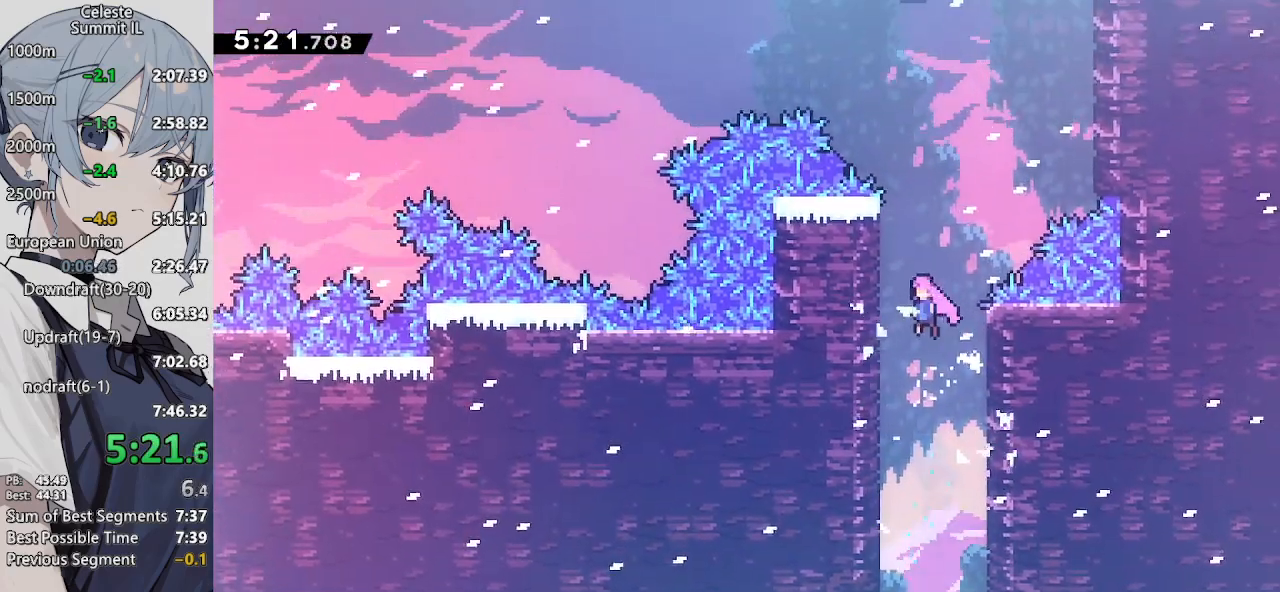
Gameplay with a controller (PlayStation layout); each line is a JSON object with the inputs held at the frame after it. "events" lists button and stick changes between this image and that frame as [ms after this image, input, new state], when the widget could be followed in between. Not read: L3 R3.
{"buttons": ["CROSS", "DPAD_UP"], "left_stick": "center", "right_stick": "center", "events": [[67, "CIRCLE", "up"], [117, "DPAD_UP", "down"], [117, "L2", "down"], [167, "CIRCLE", "down"], [450, "CIRCLE", "up"], [450, "DPAD_LEFT", "up"], [500, "L2", "up"]]}
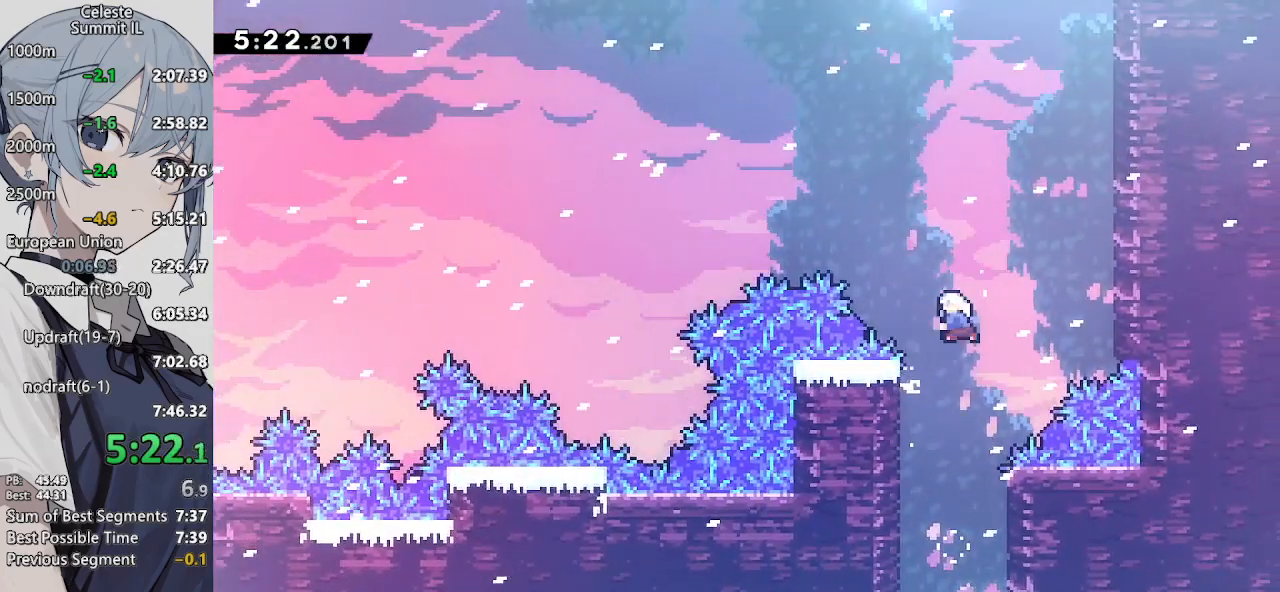
{"buttons": ["CROSS", "DPAD_UP"], "left_stick": "center", "right_stick": "center", "events": [[50, "SQUARE", "down"], [200, "SQUARE", "up"], [317, "SQUARE", "down"], [483, "SQUARE", "up"]]}
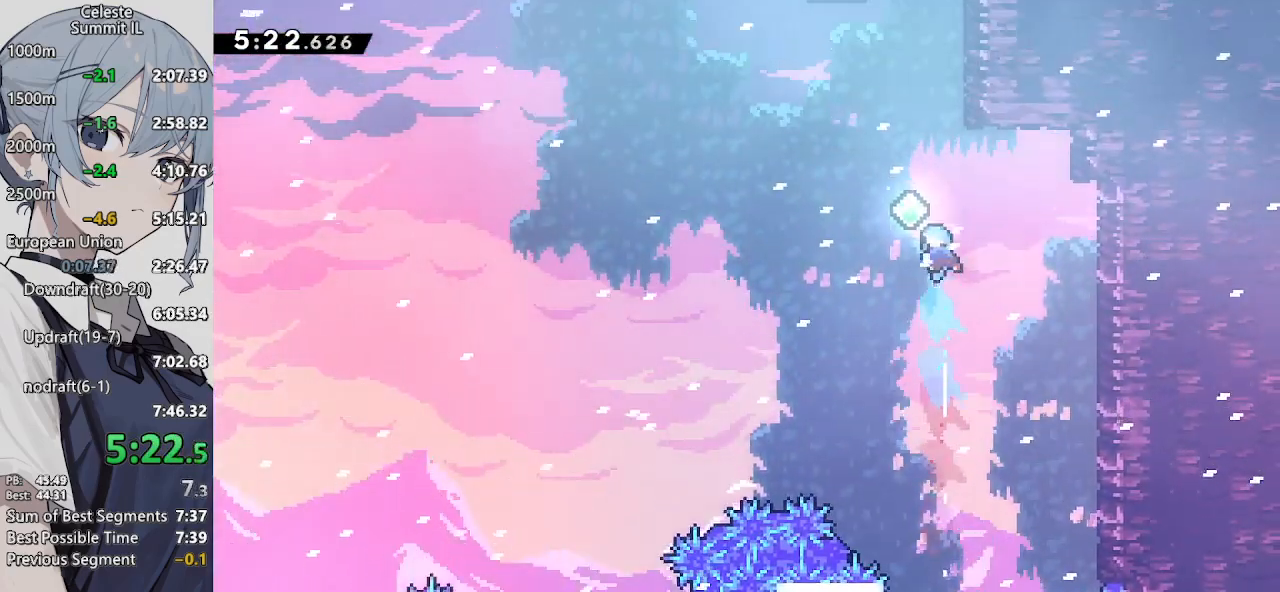
{"buttons": ["CROSS", "CIRCLE", "DPAD_LEFT"], "left_stick": "center", "right_stick": "center", "events": [[117, "SQUARE", "down"], [333, "SQUARE", "up"], [383, "CIRCLE", "down"], [383, "DPAD_LEFT", "down"], [383, "DPAD_UP", "up"]]}
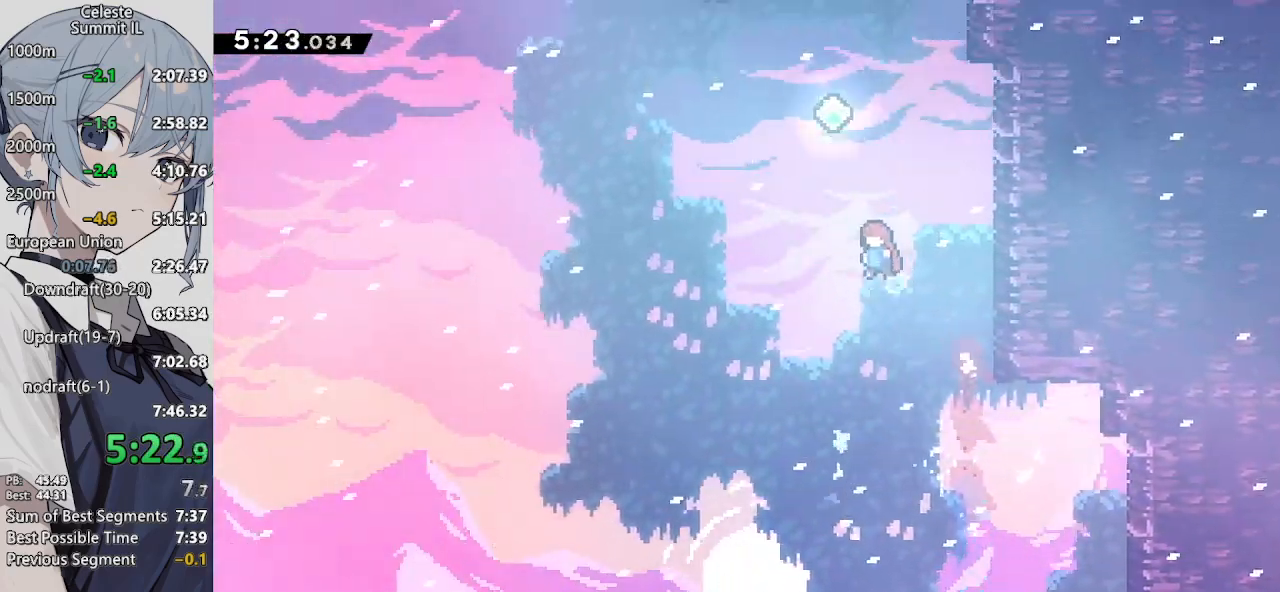
{"buttons": ["CROSS", "DPAD_LEFT"], "left_stick": "center", "right_stick": "center", "events": [[117, "CIRCLE", "up"], [233, "DPAD_UP", "down"], [283, "DPAD_LEFT", "up"], [283, "L2", "down"], [283, "SQUARE", "down"], [433, "L2", "up"], [483, "DPAD_LEFT", "down"], [483, "DPAD_UP", "up"], [483, "SQUARE", "up"]]}
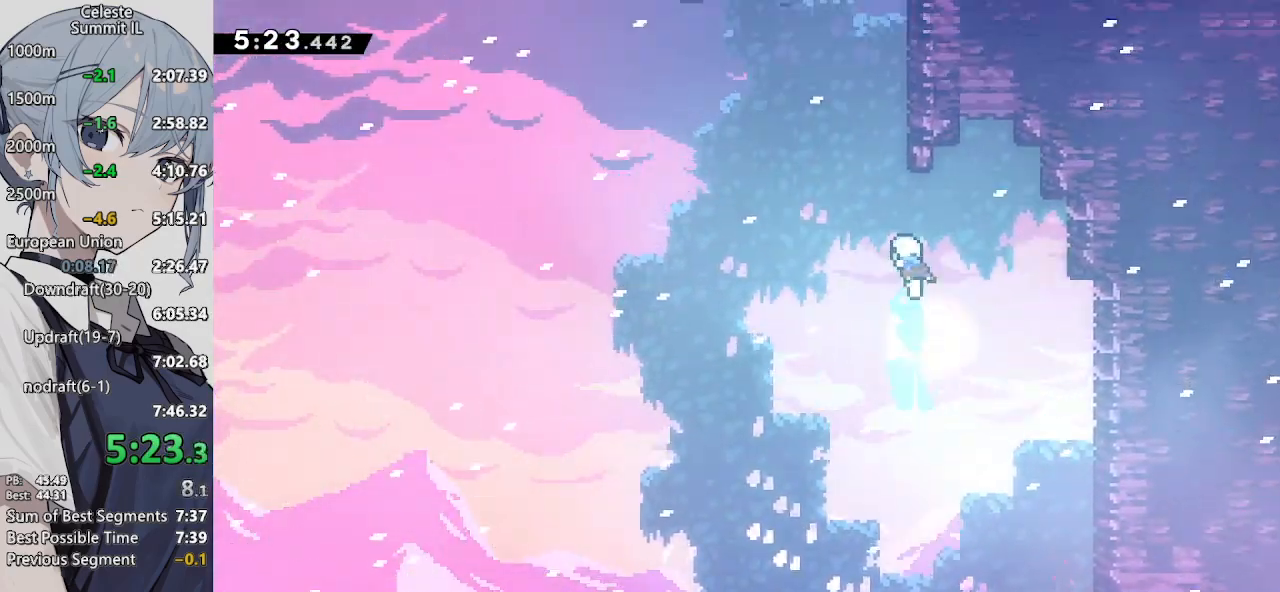
{"buttons": ["CROSS", "SQUARE", "DPAD_UP"], "left_stick": "center", "right_stick": "center", "events": [[117, "DPAD_UP", "down"], [167, "DPAD_LEFT", "up"], [167, "L2", "down"], [167, "SQUARE", "down"], [267, "L2", "up"], [333, "SQUARE", "up"], [450, "SQUARE", "down"]]}
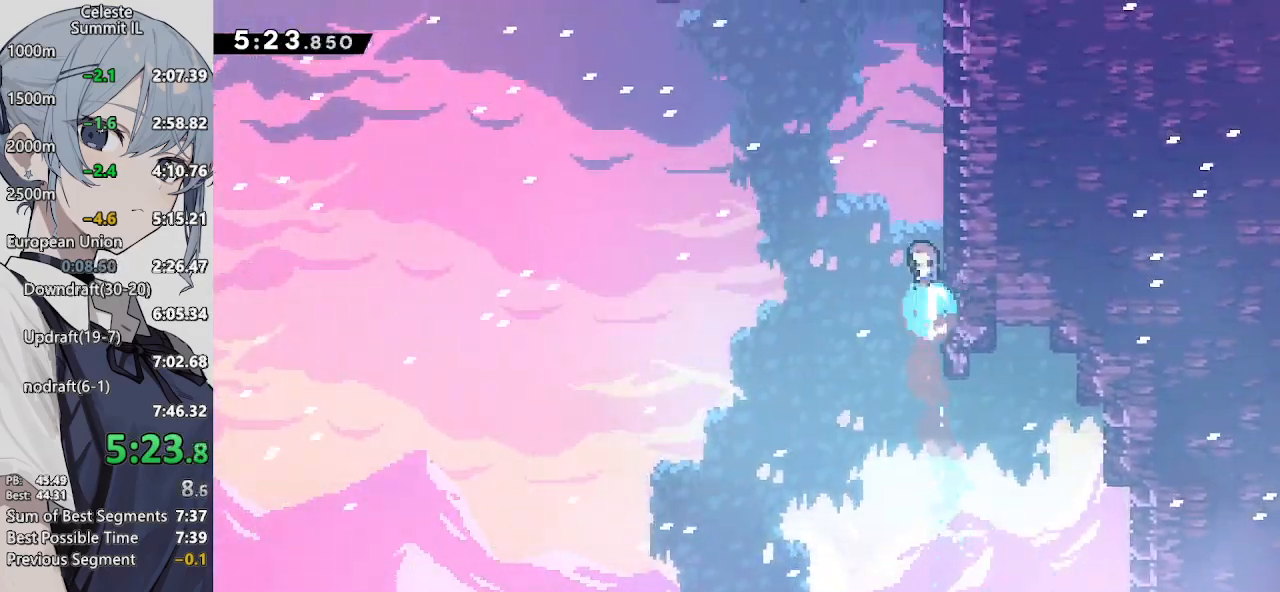
{"buttons": ["CROSS", "CIRCLE", "DPAD_LEFT"], "left_stick": "center", "right_stick": "center", "events": [[167, "SQUARE", "up"], [217, "DPAD_LEFT", "down"], [283, "CIRCLE", "down"], [283, "DPAD_UP", "up"]]}
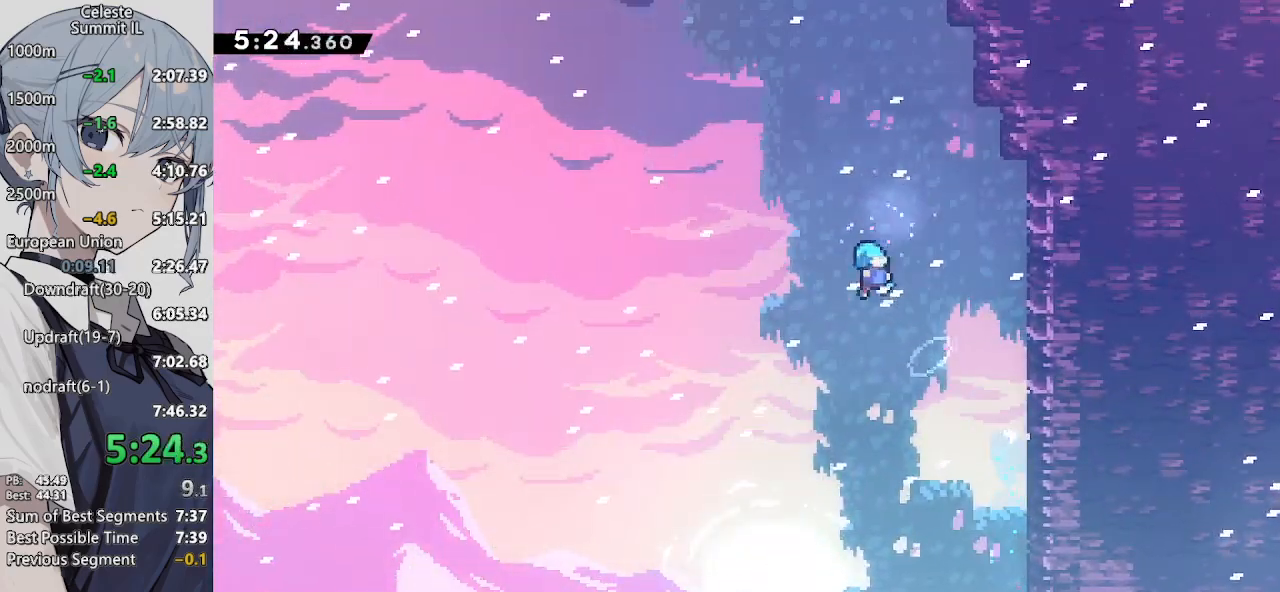
{"buttons": ["CROSS", "CIRCLE"], "left_stick": "center", "right_stick": "center", "events": [[317, "DPAD_LEFT", "up"]]}
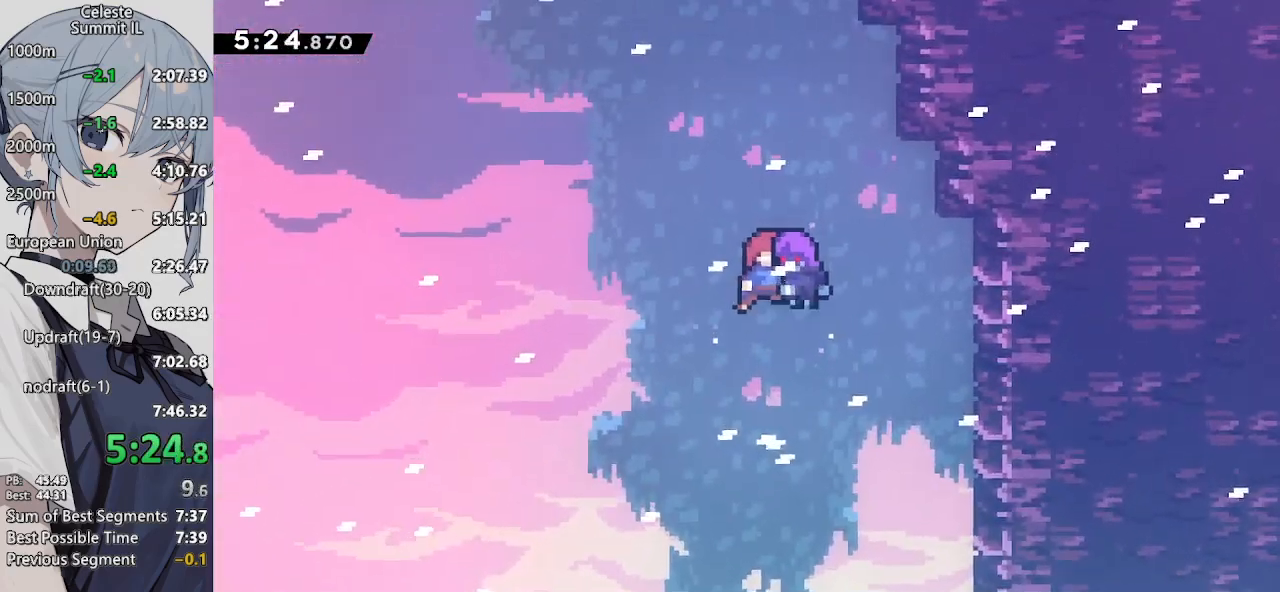
{"buttons": [], "left_stick": "center", "right_stick": "center", "events": [[283, "CROSS", "up"], [333, "CIRCLE", "up"]]}
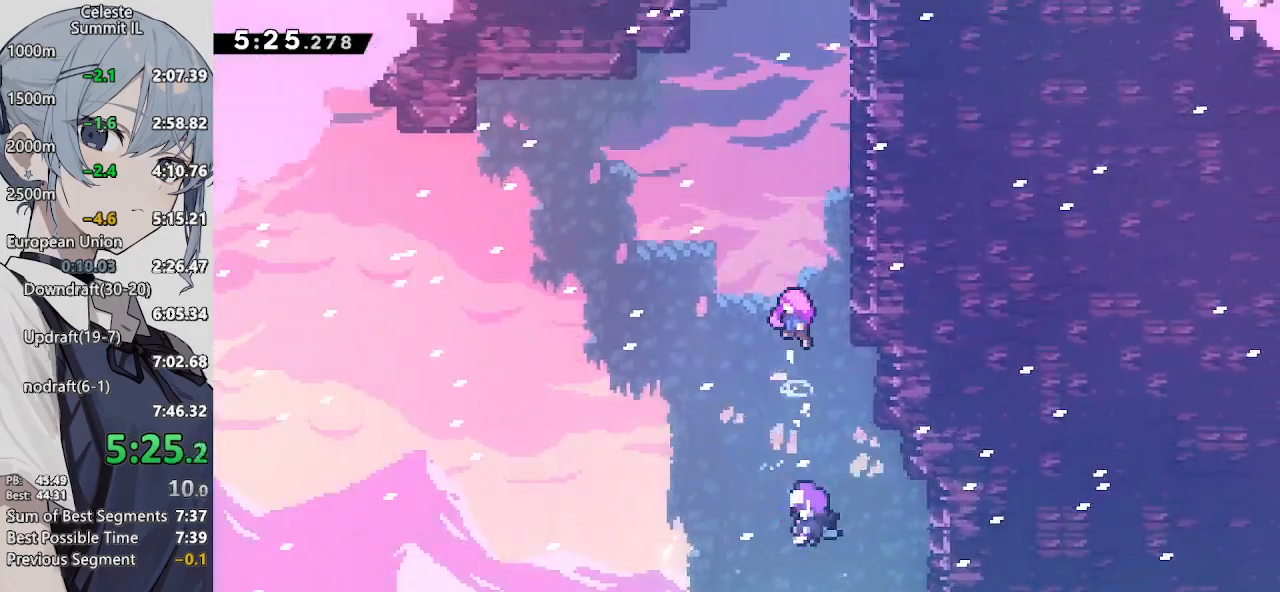
{"buttons": [], "left_stick": "center", "right_stick": "center", "events": []}
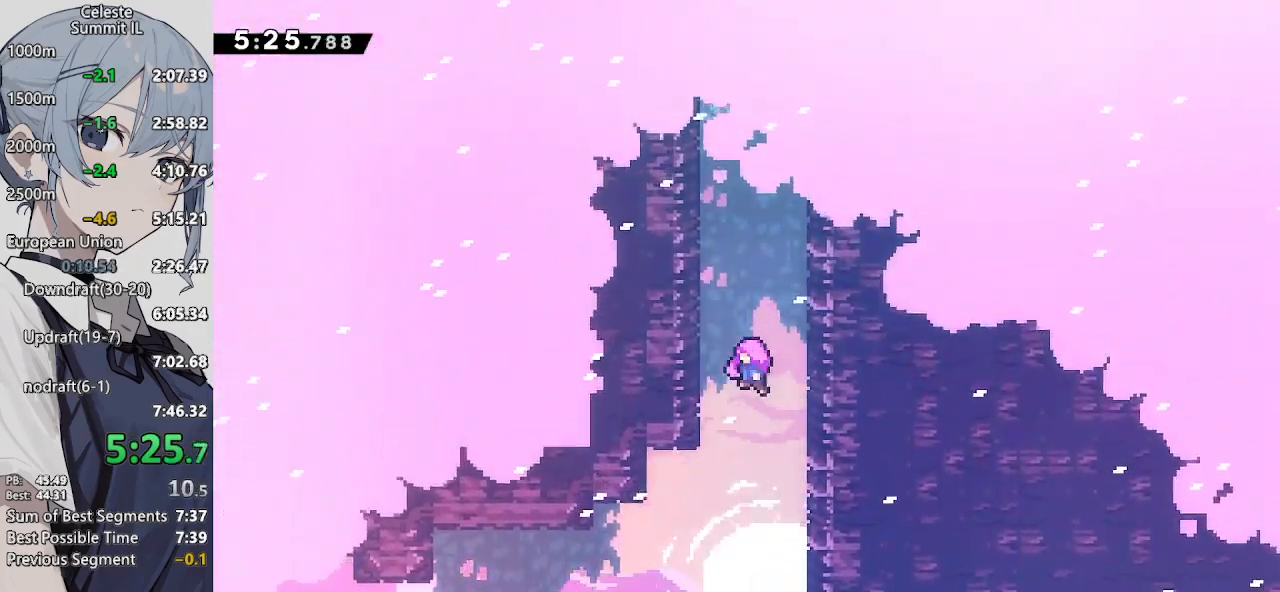
{"buttons": [], "left_stick": "center", "right_stick": "center", "events": []}
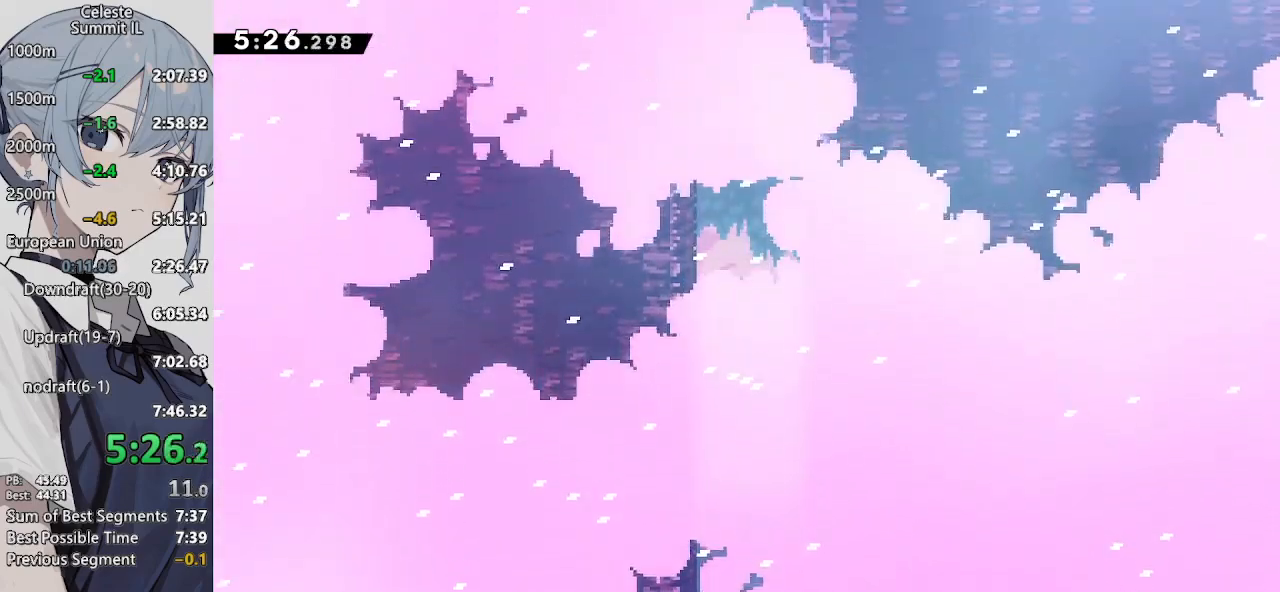
{"buttons": [], "left_stick": "center", "right_stick": "center", "events": []}
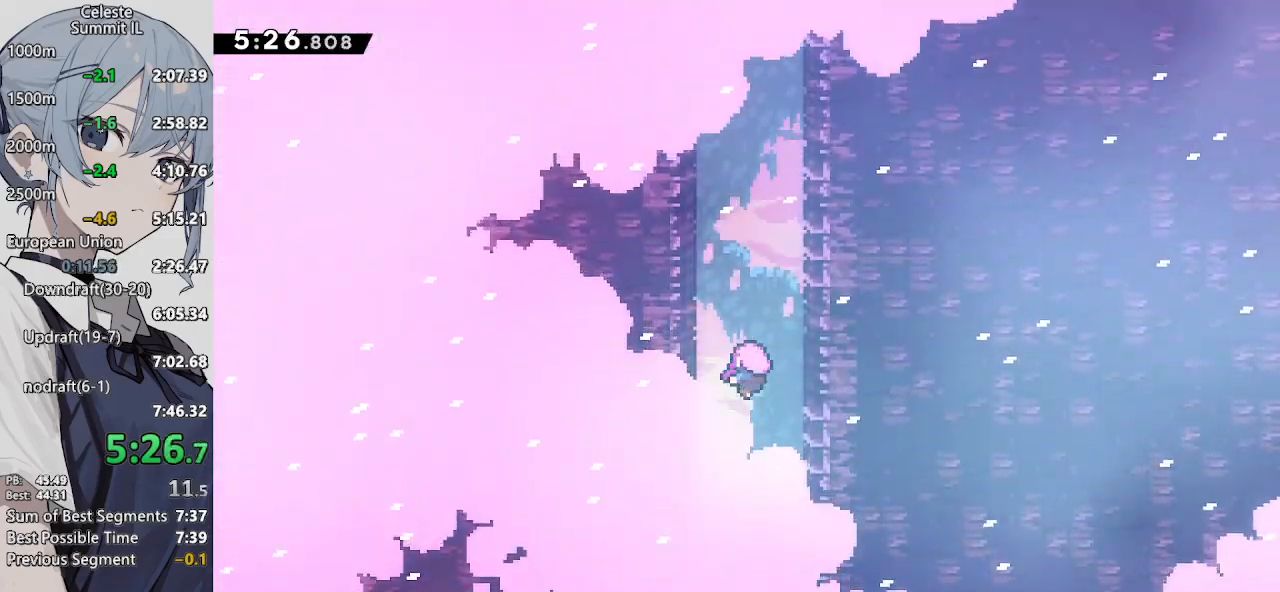
{"buttons": [], "left_stick": "center", "right_stick": "center", "events": []}
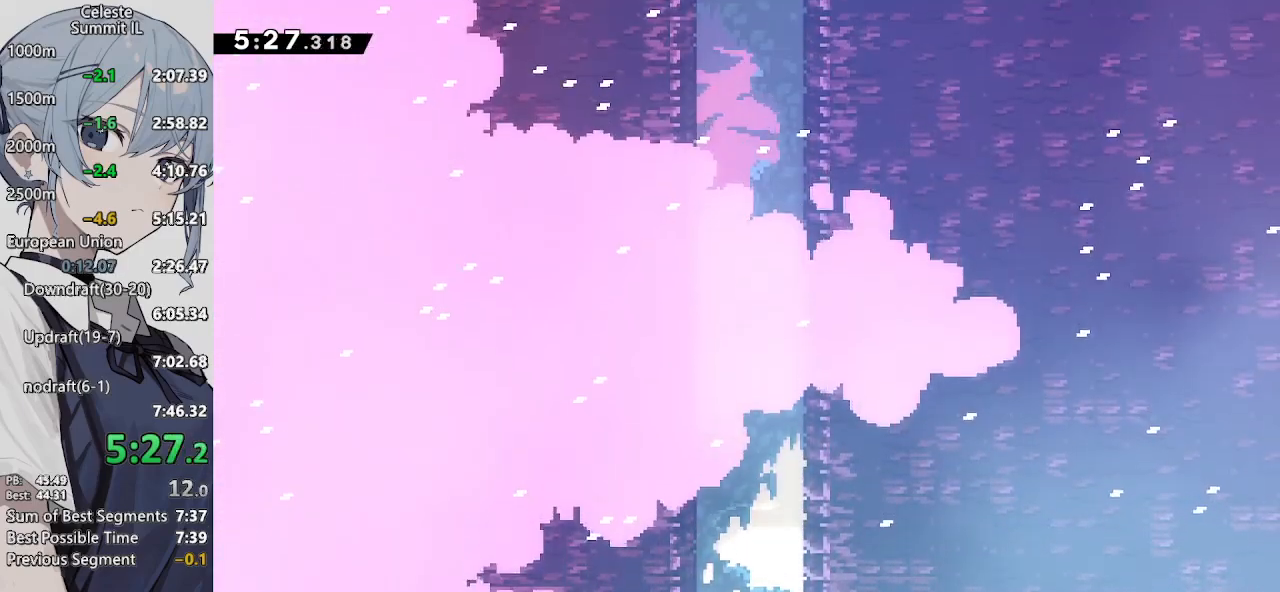
{"buttons": [], "left_stick": "center", "right_stick": "center", "events": []}
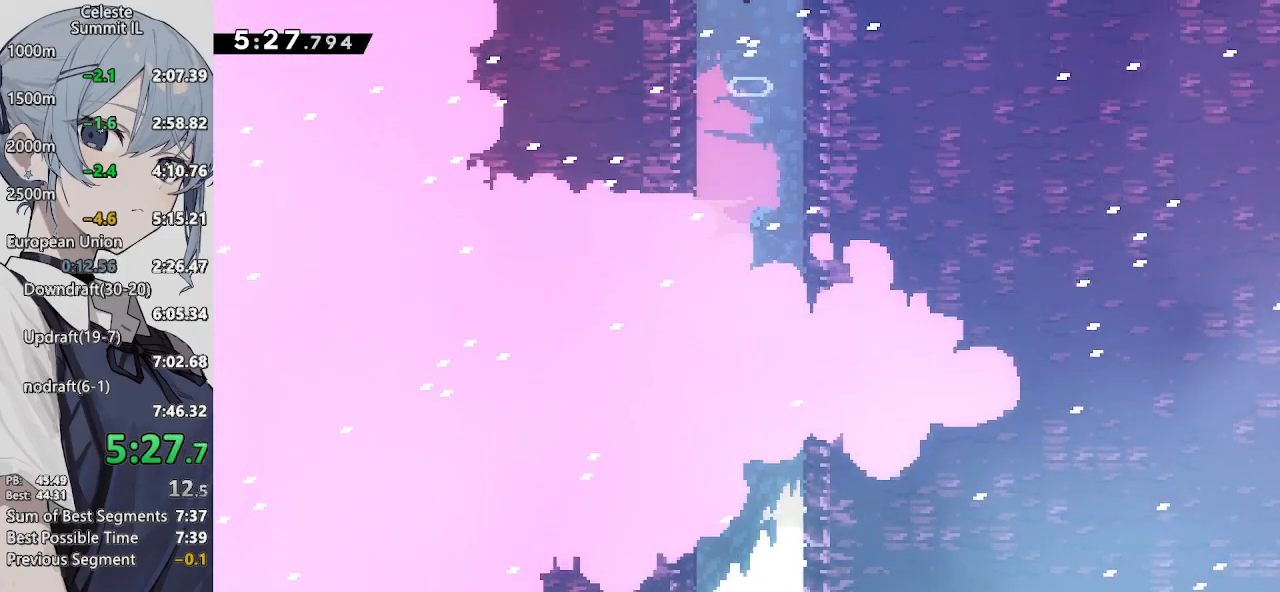
{"buttons": ["DPAD_LEFT"], "left_stick": "center", "right_stick": "center", "events": [[450, "DPAD_LEFT", "down"]]}
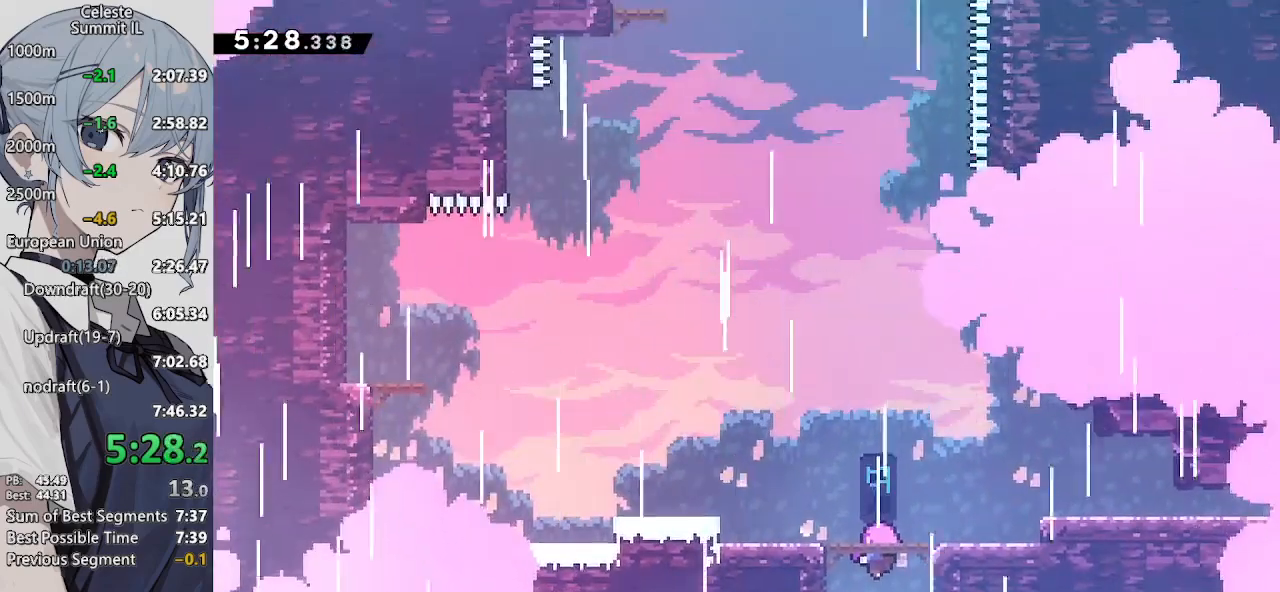
{"buttons": ["DPAD_LEFT"], "left_stick": "center", "right_stick": "center", "events": []}
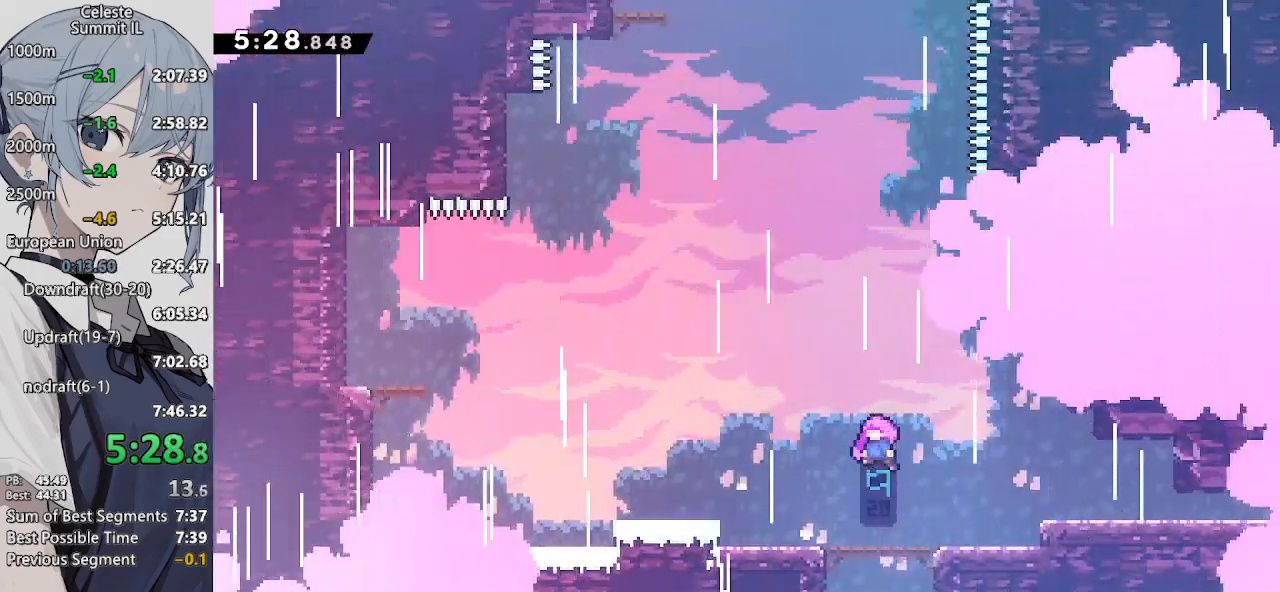
{"buttons": ["DPAD_LEFT"], "left_stick": "center", "right_stick": "center", "events": []}
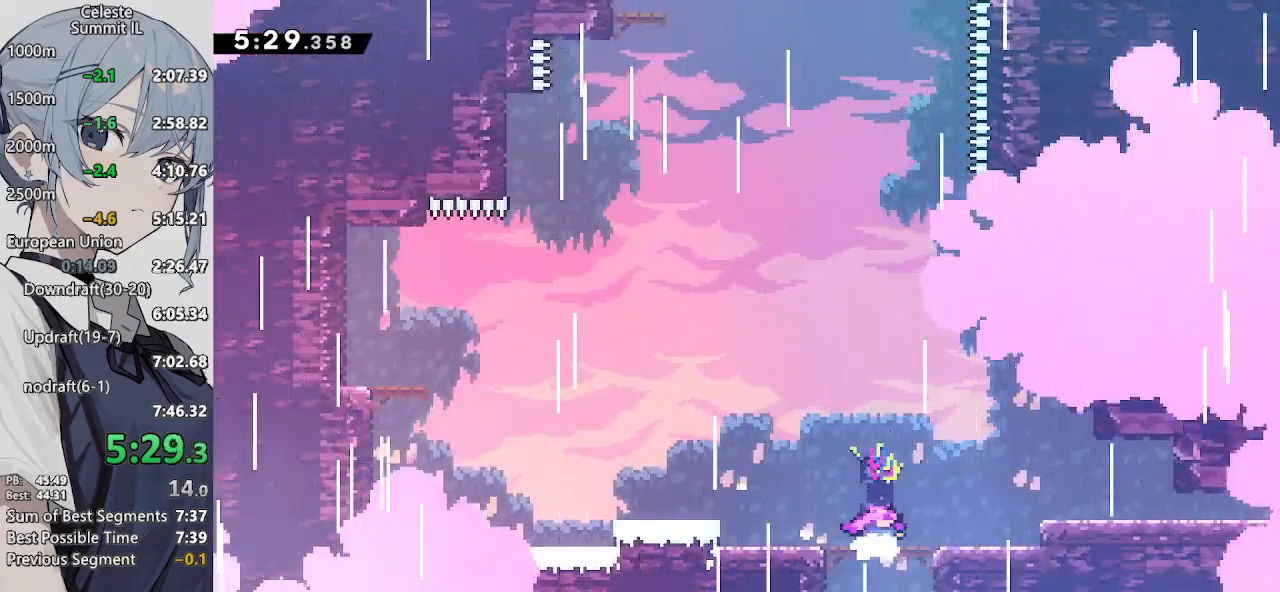
{"buttons": ["SQUARE", "DPAD_LEFT"], "left_stick": "center", "right_stick": "center", "events": [[383, "SQUARE", "down"]]}
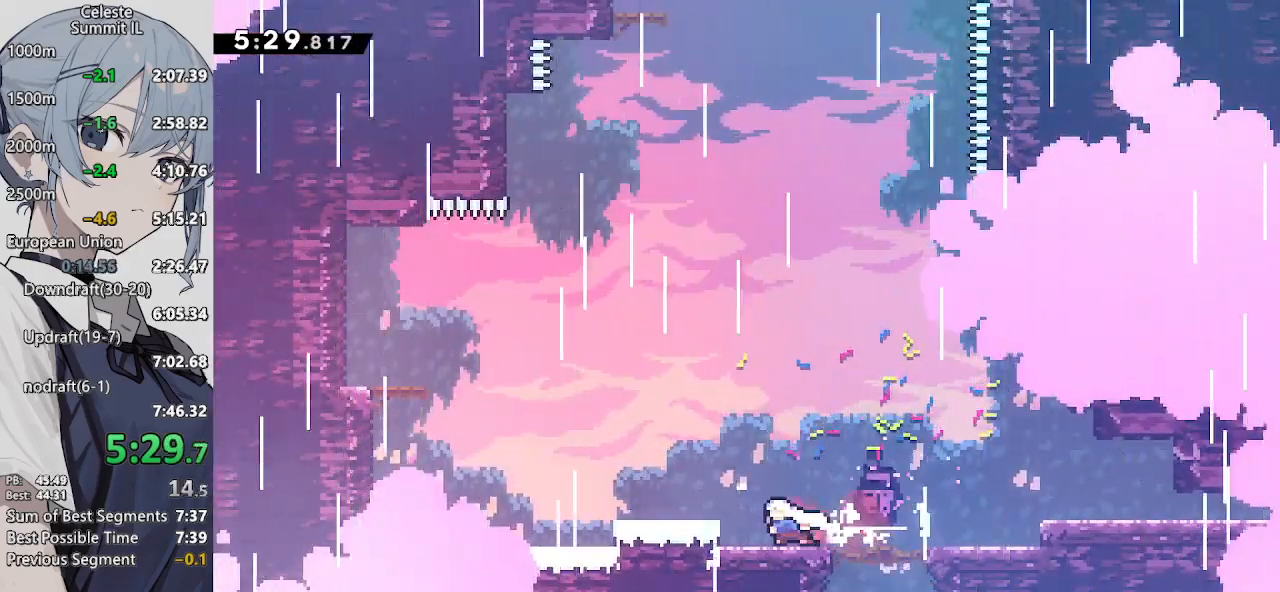
{"buttons": ["CROSS", "SQUARE", "DPAD_LEFT"], "left_stick": "center", "right_stick": "center", "events": [[17, "SQUARE", "up"], [67, "DPAD_UP", "down"], [117, "CROSS", "down"], [250, "SQUARE", "down"], [383, "SQUARE", "up"], [433, "DPAD_UP", "up"], [500, "SQUARE", "down"]]}
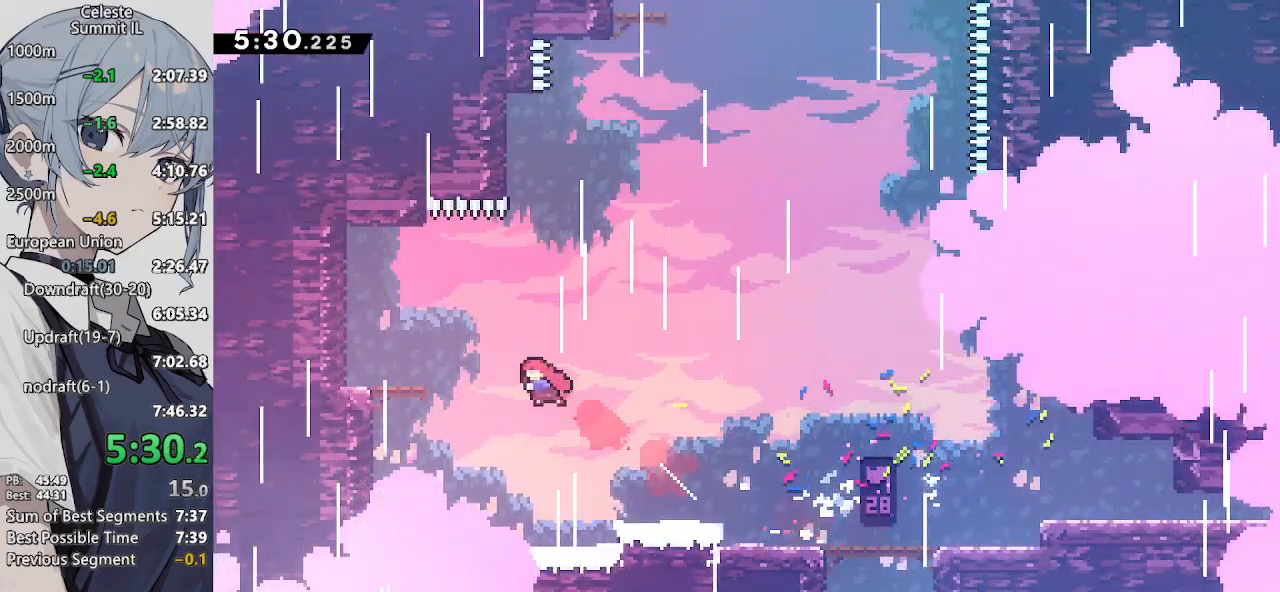
{"buttons": ["CROSS", "DPAD_UP", "DPAD_RIGHT"], "left_stick": "center", "right_stick": "center", "events": [[133, "SQUARE", "up"], [183, "CROSS", "up"], [183, "DPAD_LEFT", "up"], [183, "DPAD_RIGHT", "down"], [233, "CROSS", "down"], [467, "DPAD_UP", "down"]]}
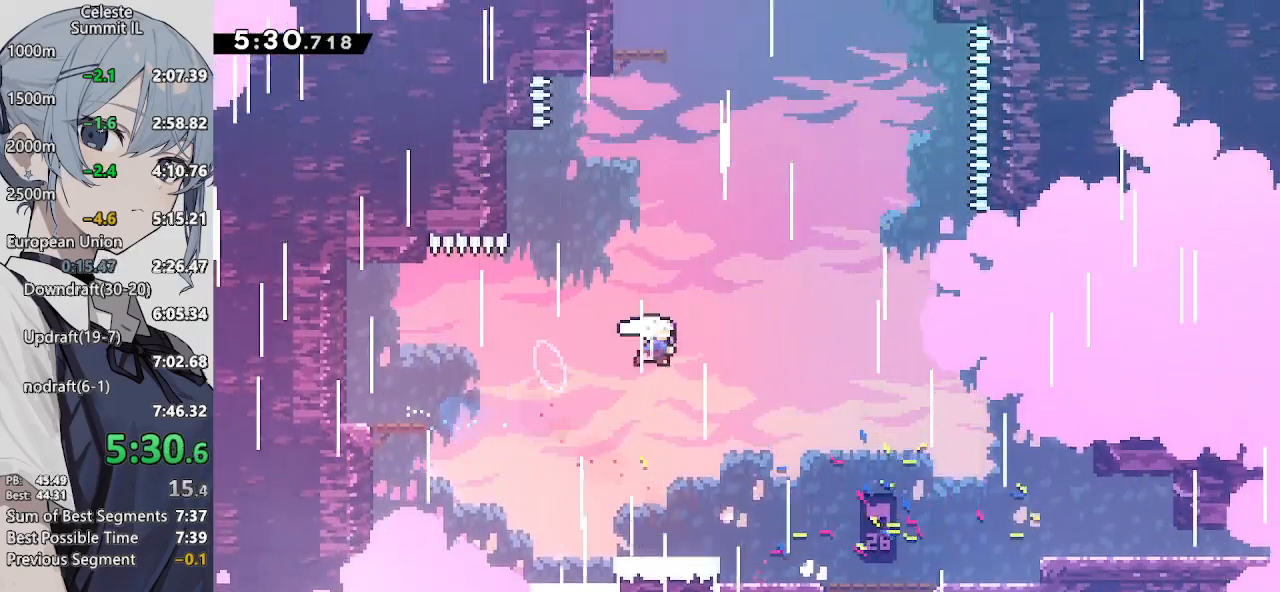
{"buttons": ["CROSS", "DPAD_UP"], "left_stick": "center", "right_stick": "center", "events": [[17, "DPAD_RIGHT", "up"], [17, "SQUARE", "down"], [183, "SQUARE", "up"], [333, "SQUARE", "down"], [500, "SQUARE", "up"]]}
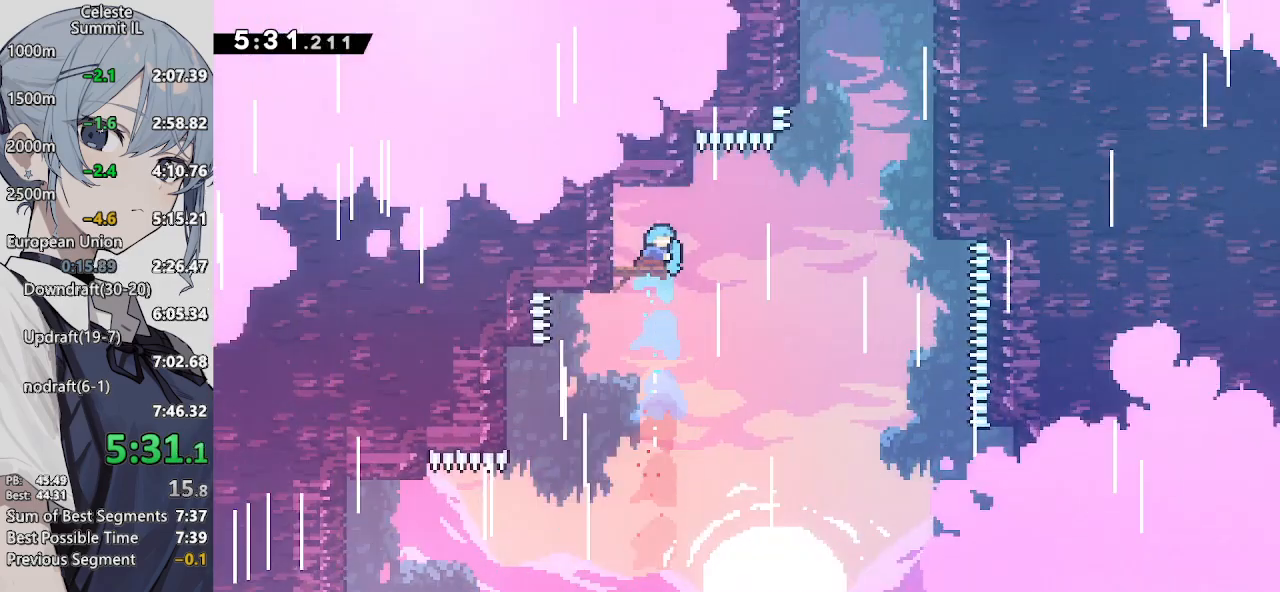
{"buttons": ["CROSS", "DPAD_UP", "DPAD_RIGHT"], "left_stick": "center", "right_stick": "center", "events": [[83, "CROSS", "up"], [217, "DPAD_UP", "up"], [267, "DPAD_RIGHT", "down"], [333, "CROSS", "down"], [333, "SQUARE", "down"], [400, "SQUARE", "up"], [450, "DPAD_UP", "down"]]}
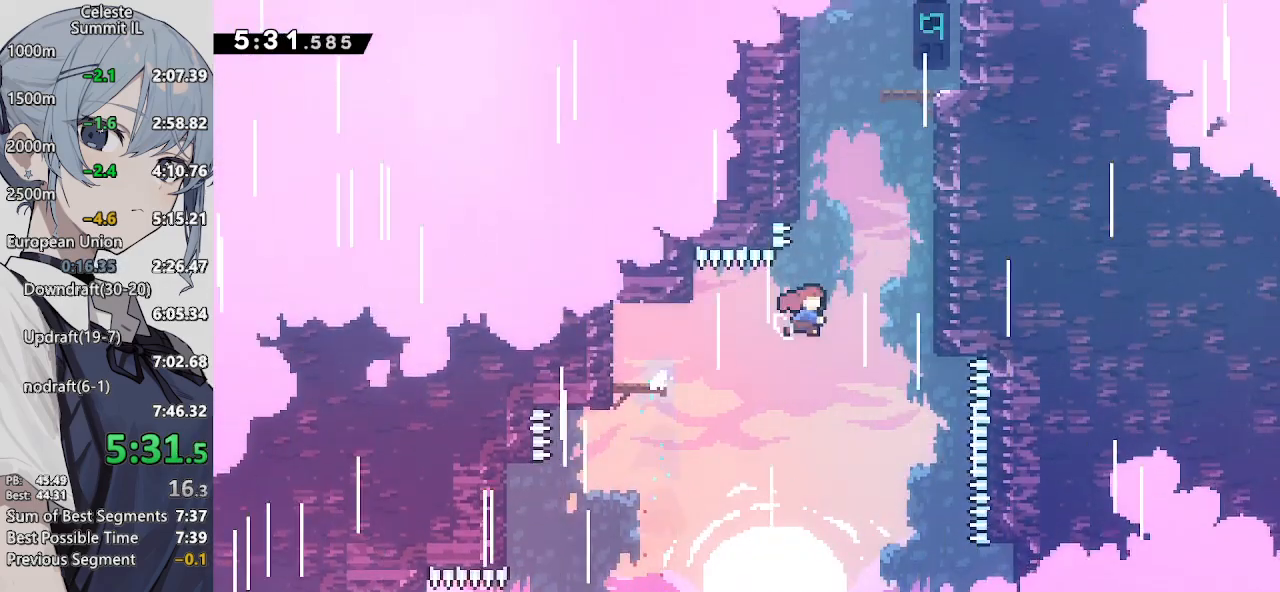
{"buttons": ["DPAD_UP", "DPAD_RIGHT"], "left_stick": "center", "right_stick": "center", "events": [[17, "DPAD_RIGHT", "up"], [67, "SQUARE", "down"], [200, "SQUARE", "up"], [250, "CROSS", "up"], [300, "DPAD_RIGHT", "down"], [367, "CROSS", "down"], [467, "CROSS", "up"]]}
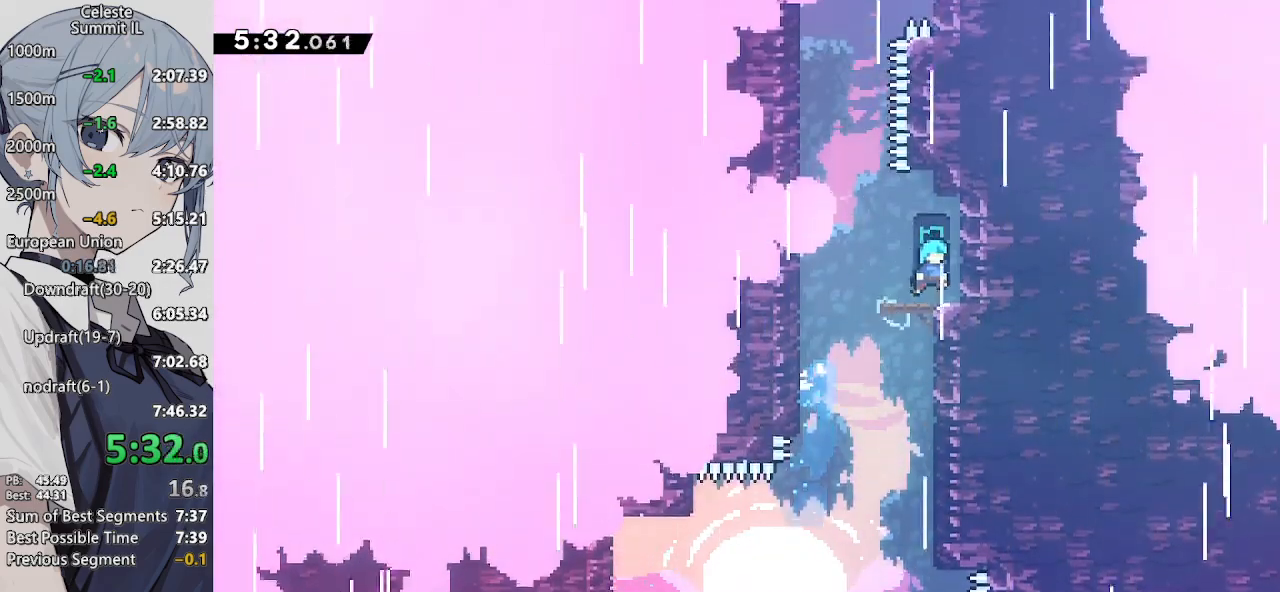
{"buttons": ["CROSS", "DPAD_LEFT"], "left_stick": "center", "right_stick": "center", "events": [[33, "DPAD_RIGHT", "up"], [150, "SQUARE", "down"], [300, "SQUARE", "up"], [350, "DPAD_LEFT", "down"], [350, "DPAD_UP", "up"], [400, "CROSS", "down"]]}
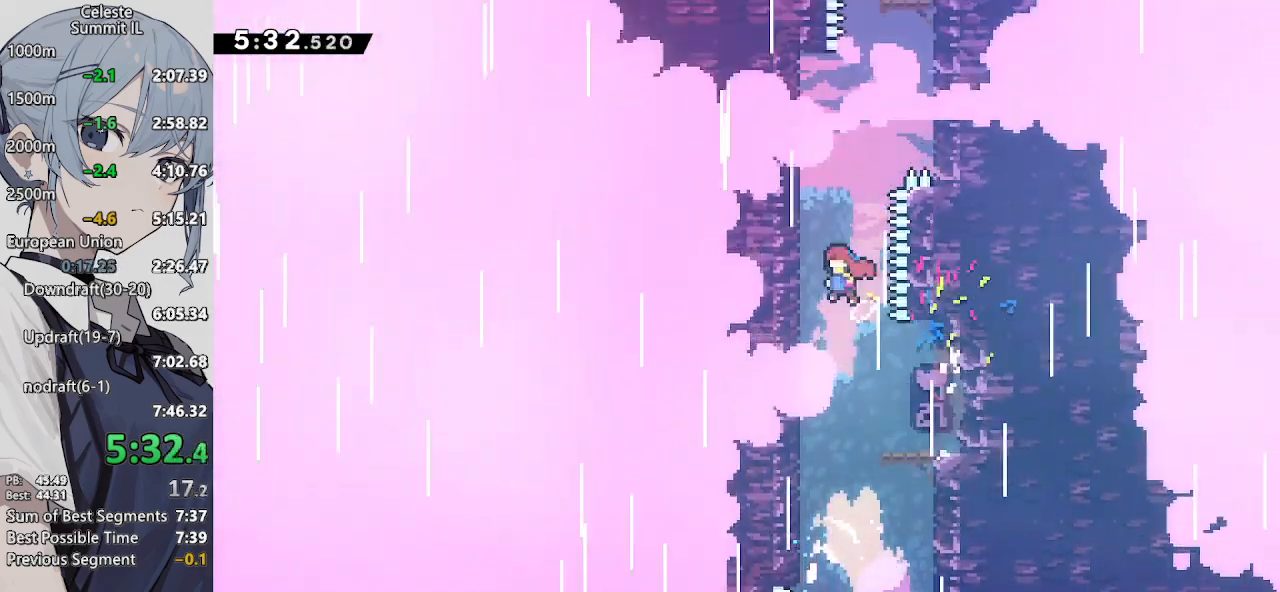
{"buttons": ["CROSS", "DPAD_UP", "DPAD_RIGHT"], "left_stick": "center", "right_stick": "center", "events": [[100, "DPAD_UP", "down"], [150, "DPAD_LEFT", "up"], [150, "L2", "down"], [150, "SQUARE", "down"], [217, "L2", "up"], [300, "SQUARE", "up"], [350, "CROSS", "up"], [350, "DPAD_RIGHT", "down"], [400, "CROSS", "down"]]}
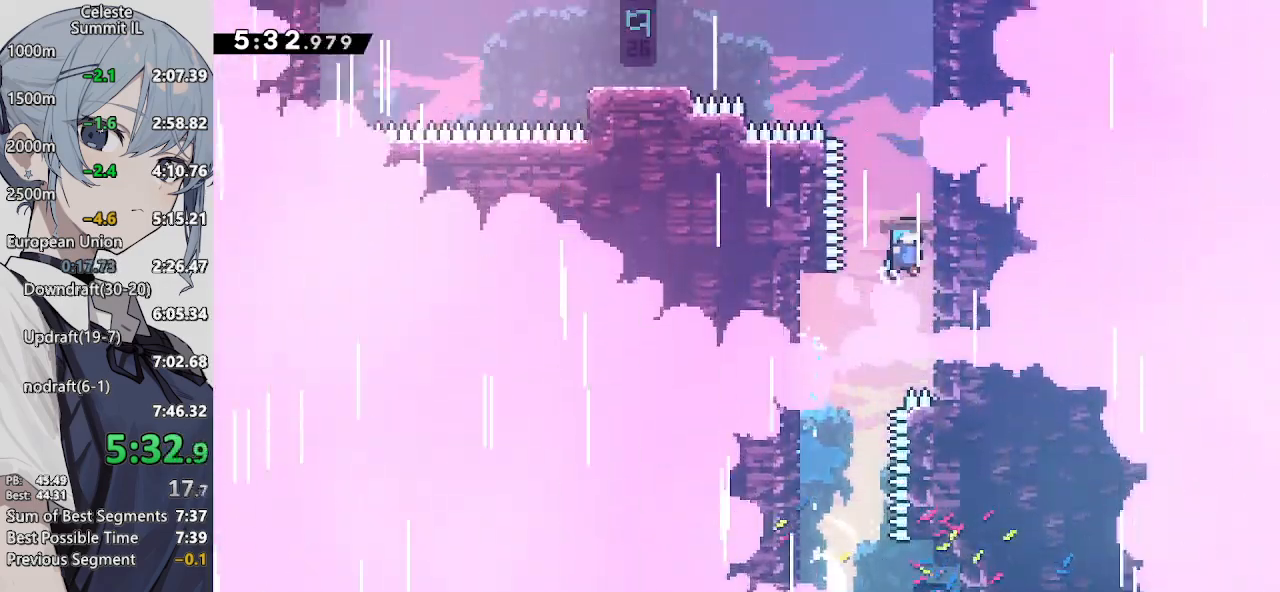
{"buttons": ["CROSS", "L2", "DPAD_UP", "DPAD_LEFT"], "left_stick": "center", "right_stick": "center", "events": [[100, "CROSS", "up"], [150, "DPAD_RIGHT", "up"], [200, "DPAD_UP", "up"], [317, "DPAD_UP", "down"], [317, "SQUARE", "down"], [367, "DPAD_LEFT", "down"], [367, "L2", "down"], [433, "SQUARE", "up"], [483, "CROSS", "down"]]}
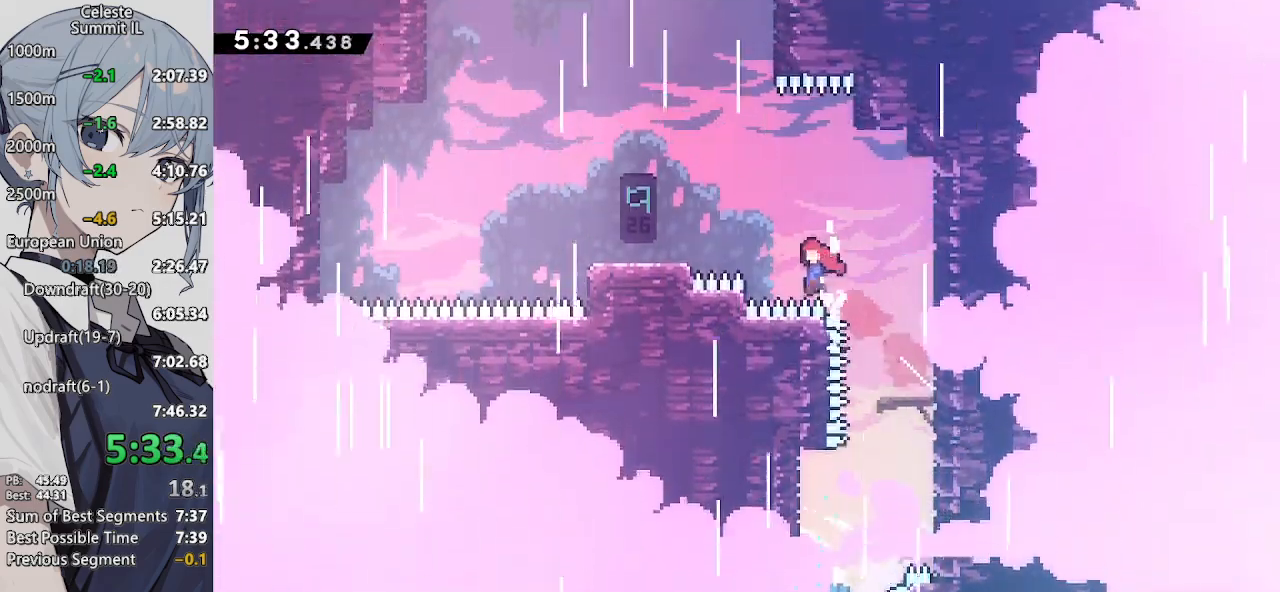
{"buttons": ["CROSS", "DPAD_LEFT"], "left_stick": "center", "right_stick": "center", "events": [[100, "L2", "up"], [150, "DPAD_UP", "up"], [200, "SQUARE", "down"], [350, "SQUARE", "up"], [400, "CROSS", "up"], [450, "CROSS", "down"]]}
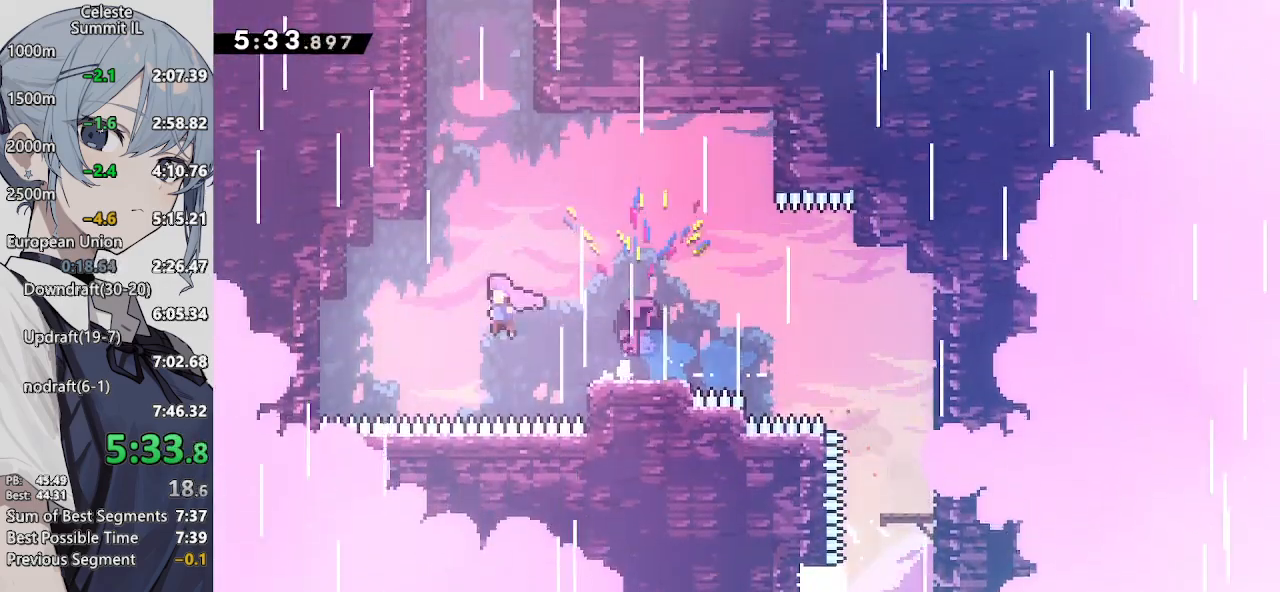
{"buttons": ["CROSS", "SQUARE", "DPAD_UP"], "left_stick": "center", "right_stick": "center", "events": [[67, "DPAD_UP", "down"], [117, "DPAD_LEFT", "up"], [167, "SQUARE", "down"], [317, "SQUARE", "up"], [433, "SQUARE", "down"]]}
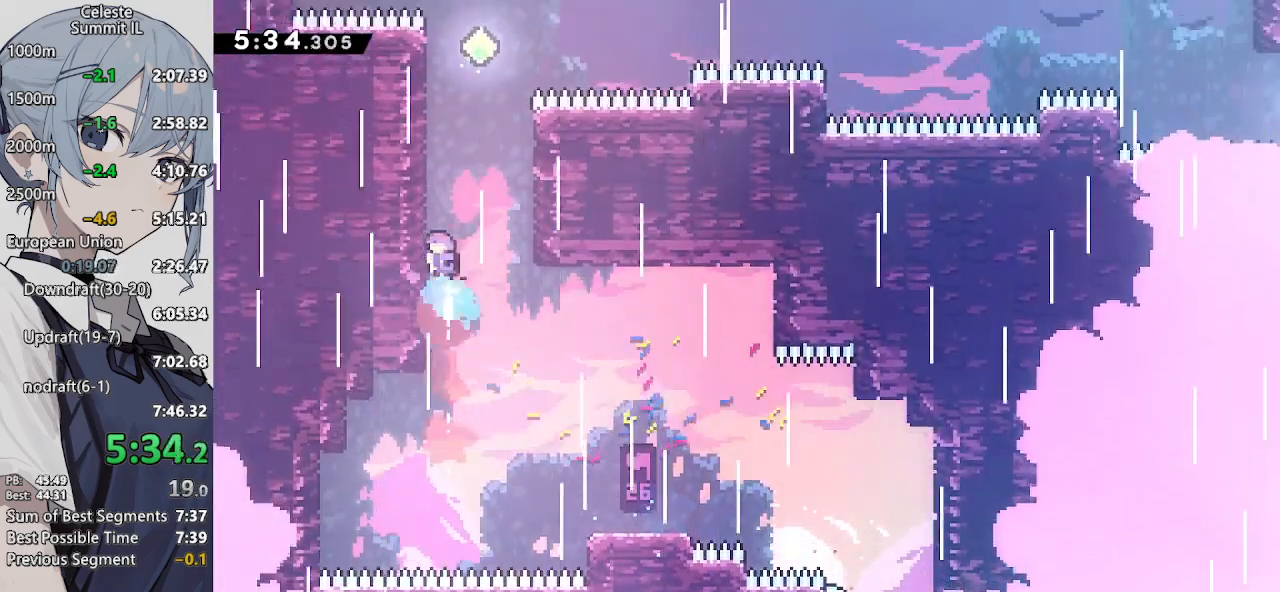
{"buttons": ["CROSS", "DPAD_UP"], "left_stick": "center", "right_stick": "center", "events": [[117, "SQUARE", "up"], [167, "CROSS", "up"], [217, "CROSS", "down"], [283, "DPAD_LEFT", "down"], [450, "DPAD_LEFT", "up"]]}
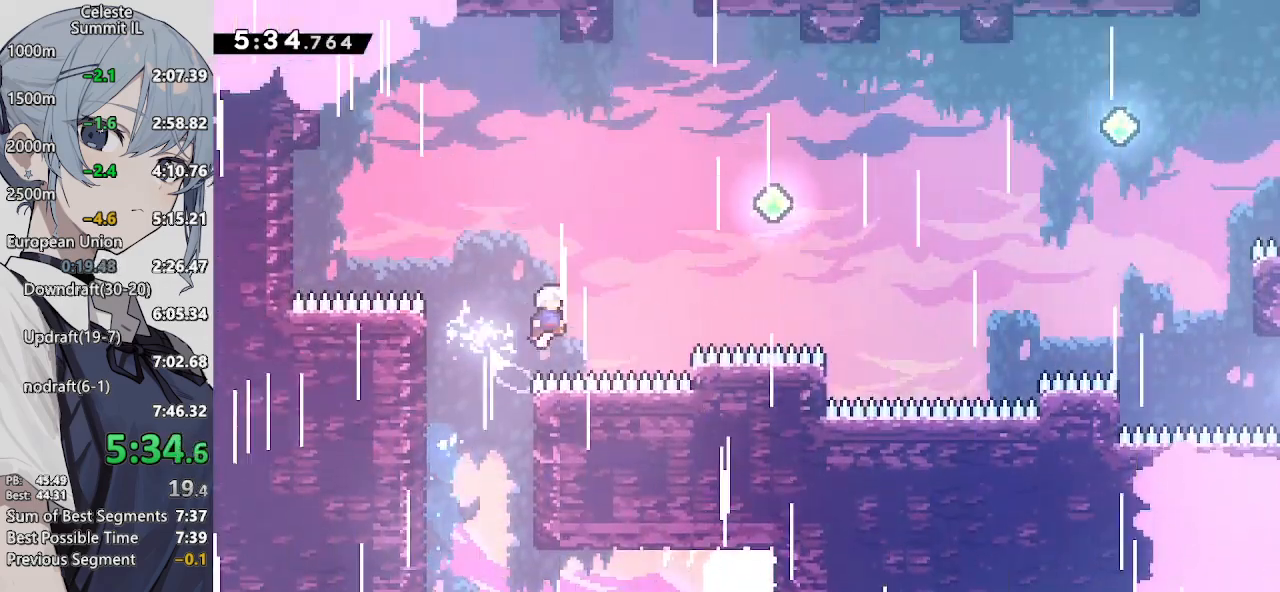
{"buttons": ["CROSS", "SQUARE", "DPAD_RIGHT"], "left_stick": "center", "right_stick": "center", "events": [[17, "DPAD_RIGHT", "down"], [67, "SQUARE", "down"], [233, "SQUARE", "up"], [283, "DPAD_UP", "up"], [333, "SQUARE", "down"]]}
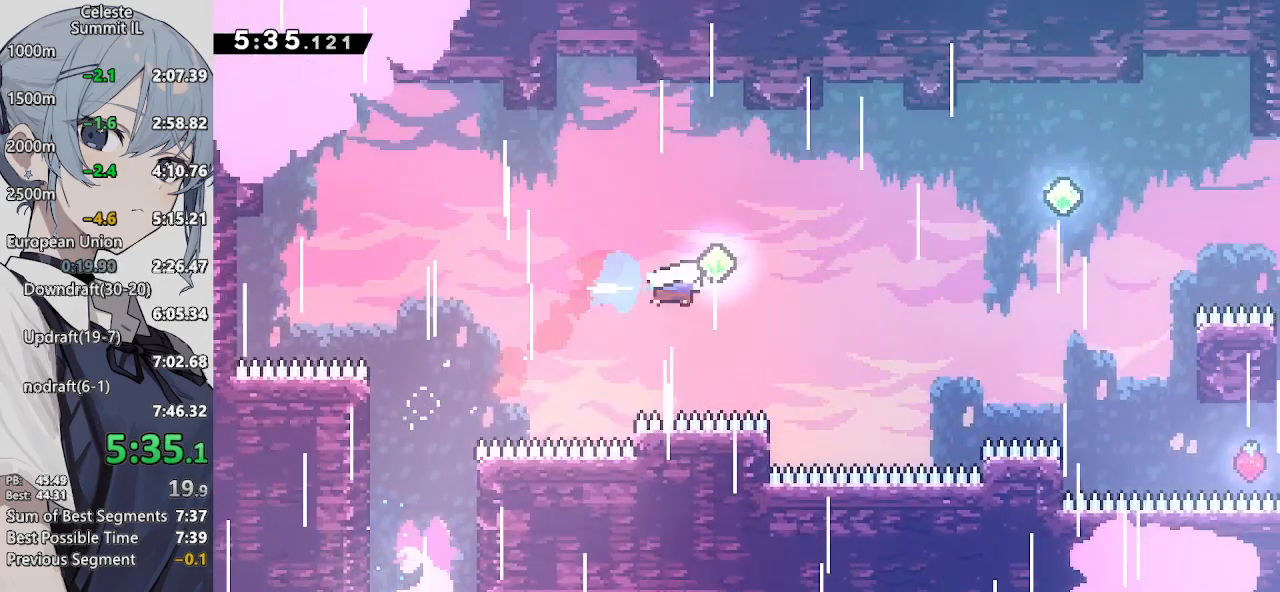
{"buttons": ["SQUARE", "DPAD_RIGHT"], "left_stick": "center", "right_stick": "center", "events": [[33, "SQUARE", "up"], [83, "CROSS", "up"], [133, "DPAD_UP", "down"], [133, "SQUARE", "down"], [333, "SQUARE", "up"], [383, "DPAD_UP", "up"], [450, "SQUARE", "down"]]}